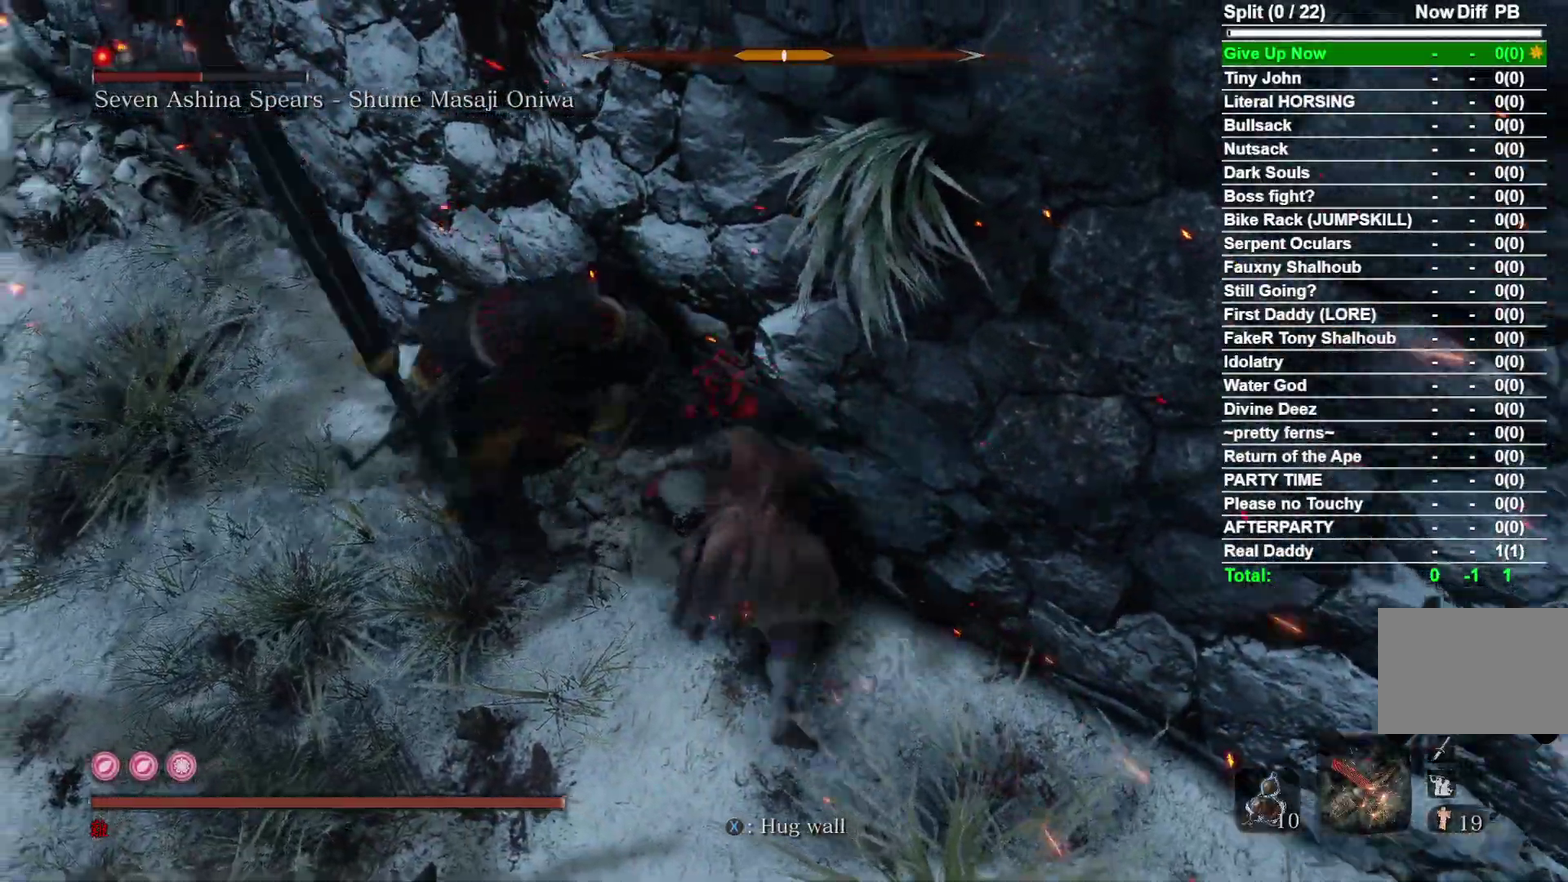
Gameplay with a controller (Xbox layout); each line is a JSON object with the inputs held at the frame after it (dt_ms = milliseconds from this image to that frame). "events" lists button and stick changes between this image and that frame as [ms after this image, input, new state], when the widget could be followed in between. Not read: L2 R2 left_stick.
{"dt_ms": 300, "buttons": [], "right_stick": "center", "events": [[67, "R1", "down"], [67, "right_stick", "center"], [217, "R1", "up"]]}
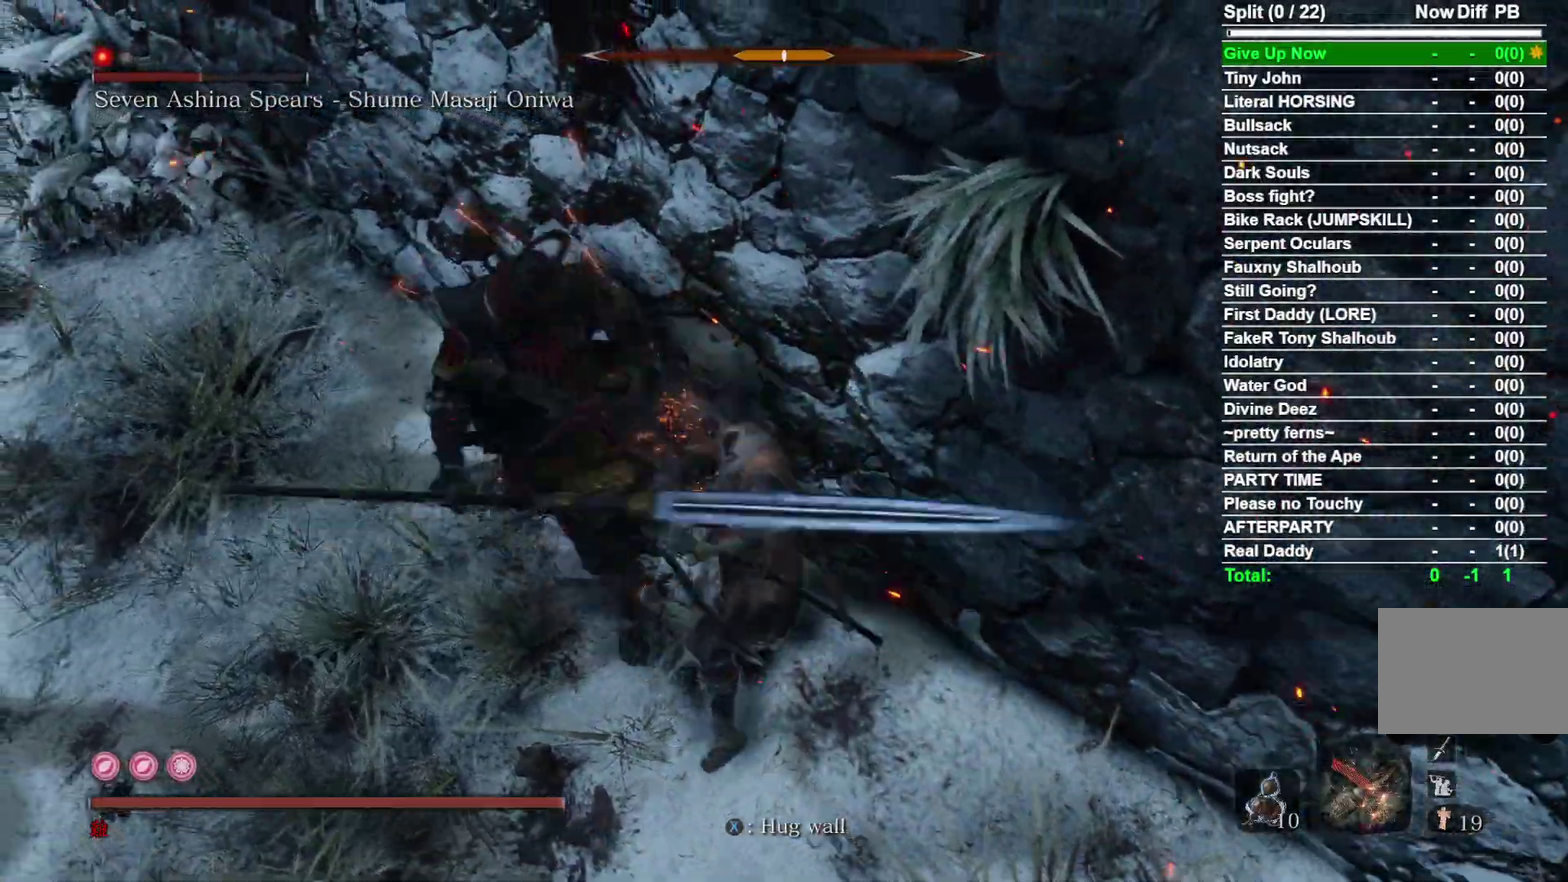
{"dt_ms": 600, "buttons": [], "right_stick": "left", "events": [[117, "right_stick", "right"], [167, "right_stick", "center"], [433, "R1", "down"], [550, "R1", "up"], [583, "right_stick", "left"]]}
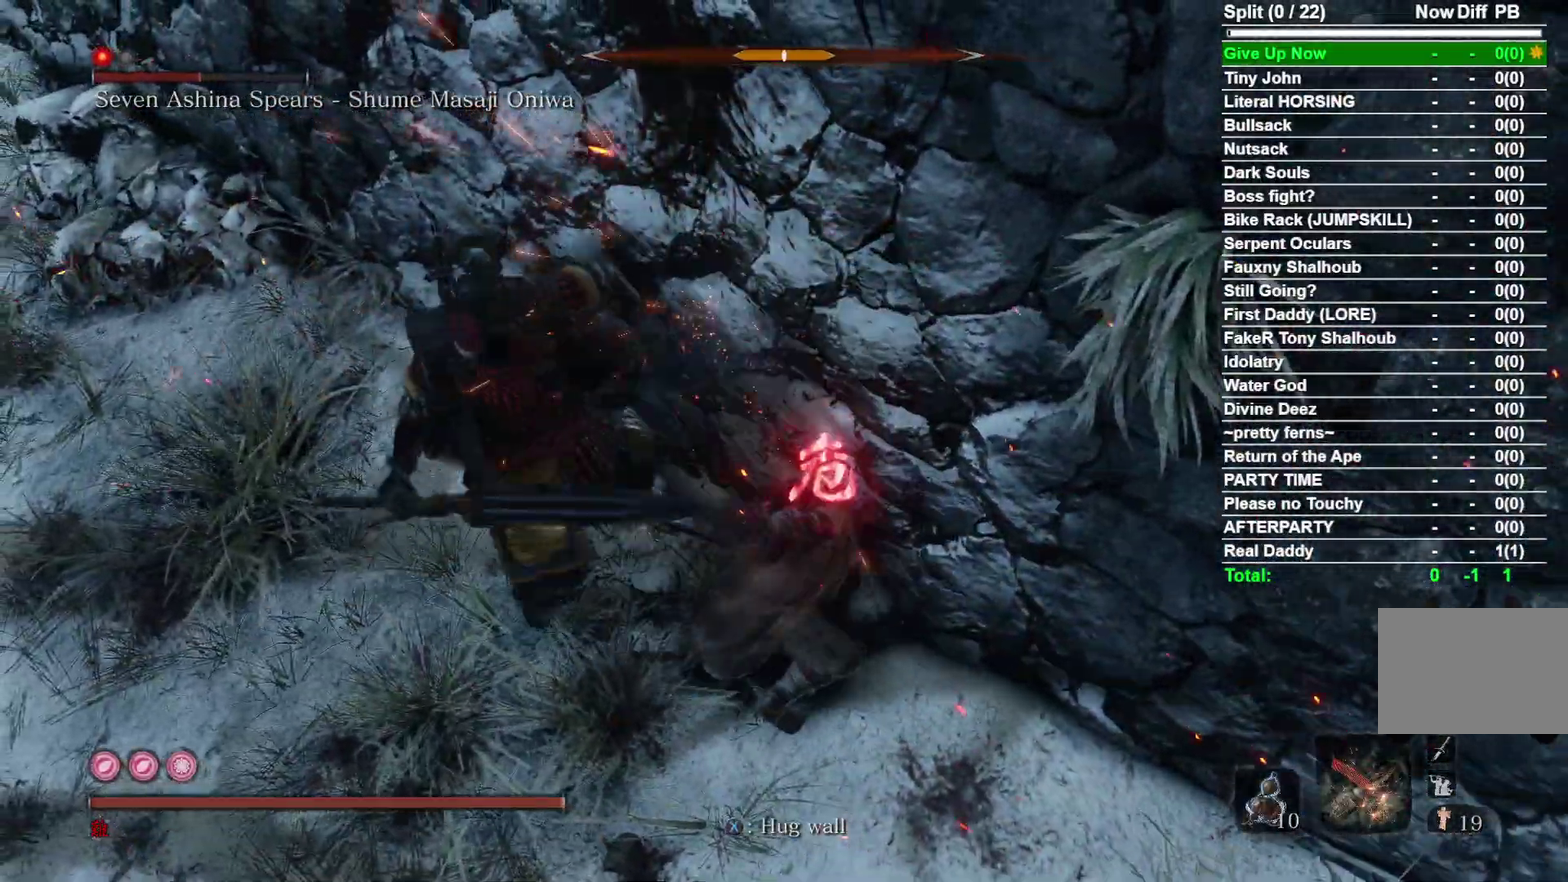
{"dt_ms": 400, "buttons": [], "right_stick": "center", "events": [[67, "right_stick", "center"]]}
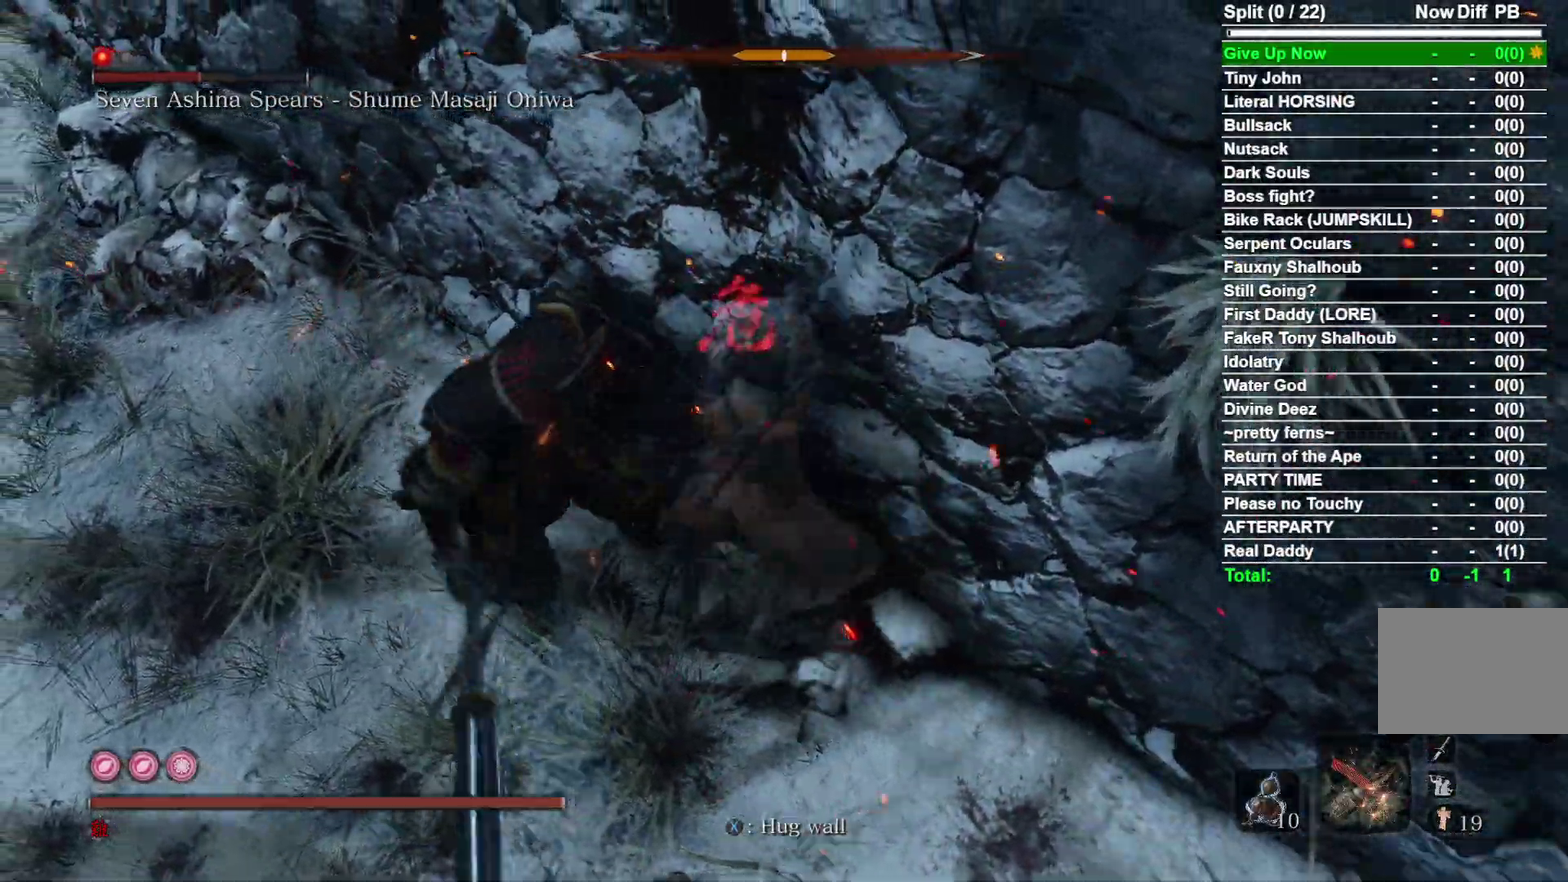
{"dt_ms": 400, "buttons": [], "right_stick": "center", "events": [[167, "R1", "down"], [167, "right_stick", "down-left"], [283, "R1", "up"], [317, "right_stick", "center"]]}
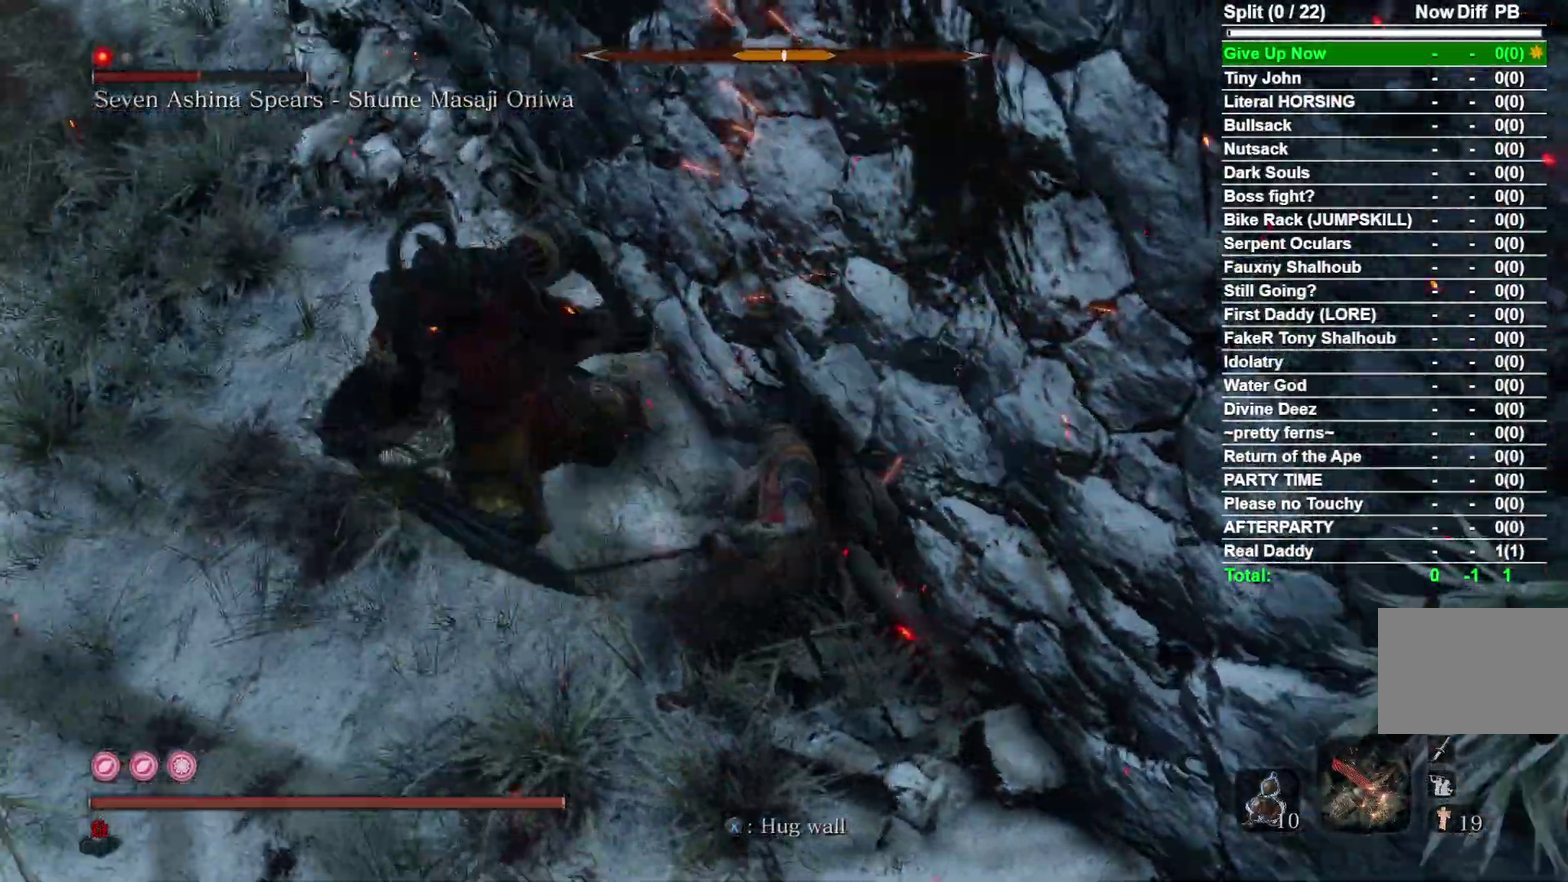
{"dt_ms": 600, "buttons": [], "right_stick": "left", "events": [[50, "right_stick", "left"], [167, "right_stick", "center"], [433, "R1", "down"], [533, "right_stick", "left"], [567, "R1", "up"]]}
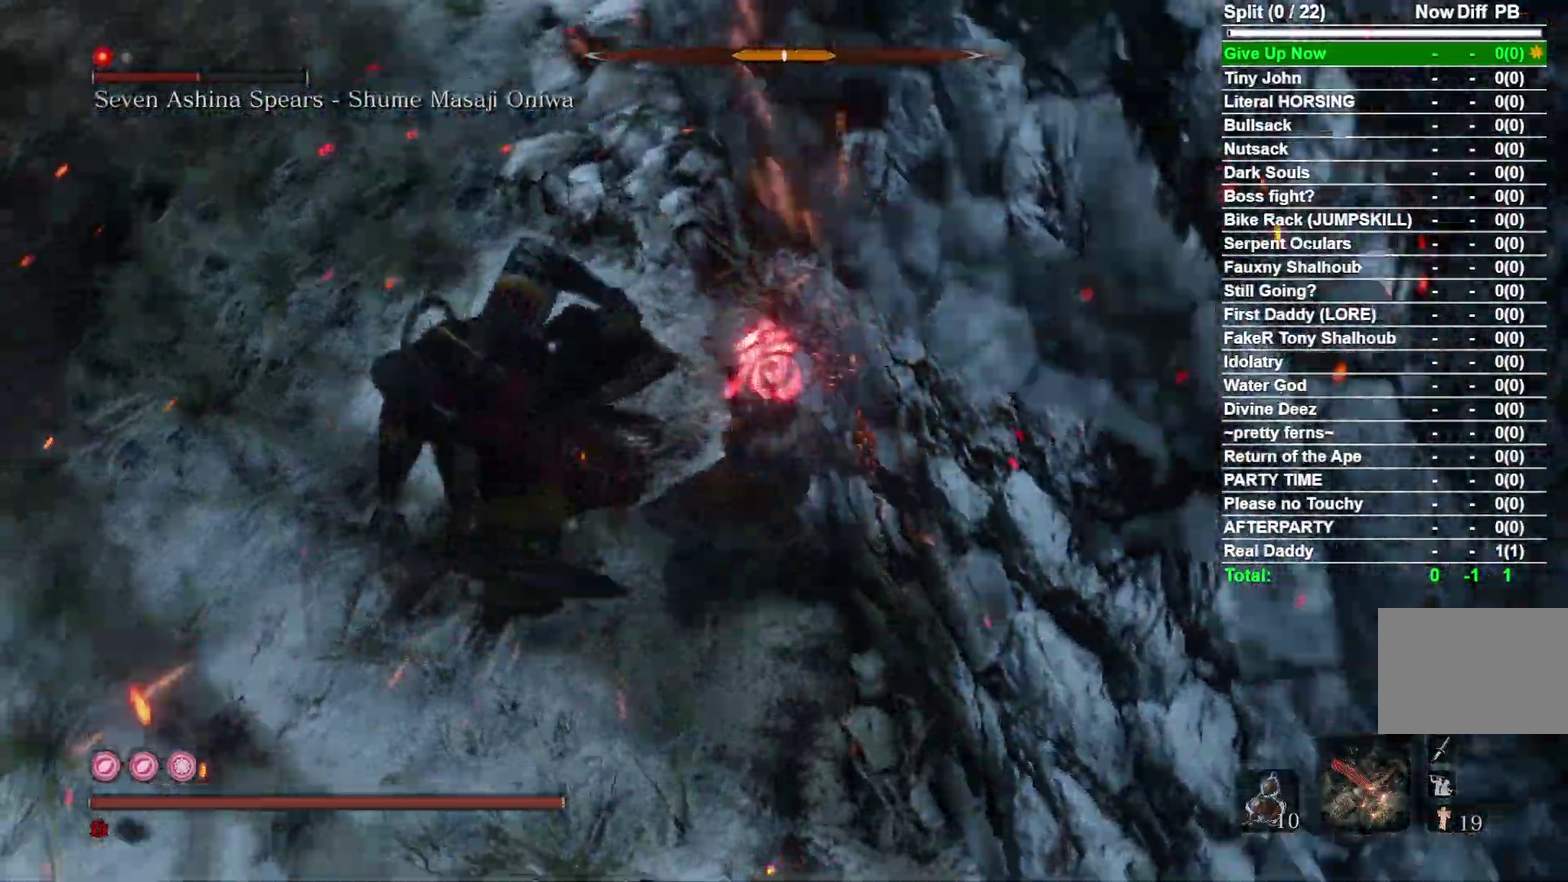
{"dt_ms": 300, "buttons": [], "right_stick": "center", "events": [[17, "right_stick", "down-left"], [83, "right_stick", "center"]]}
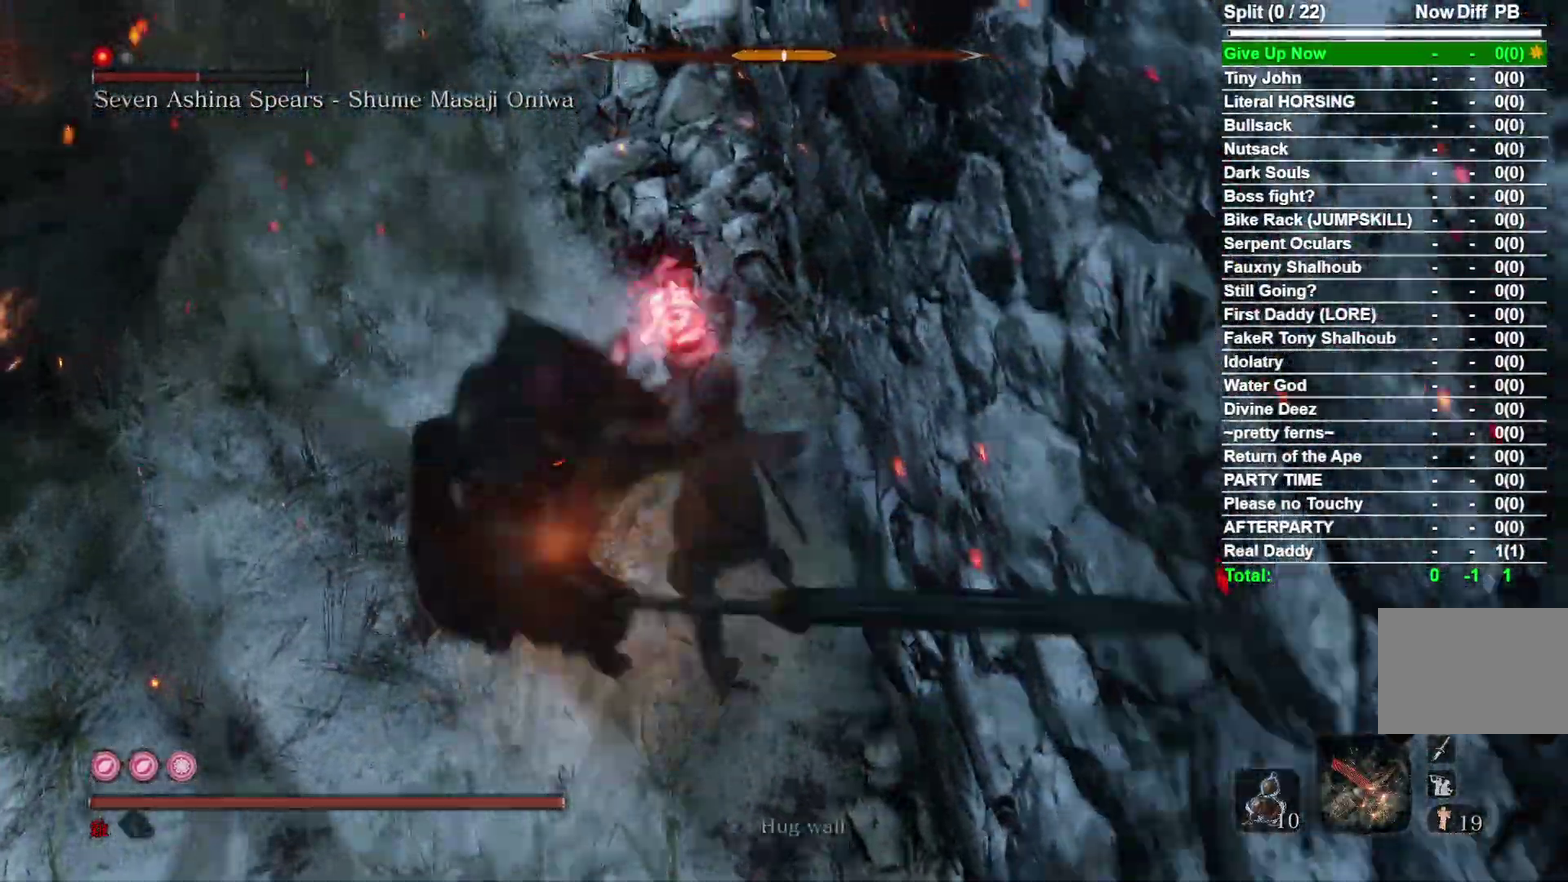
{"dt_ms": 800, "buttons": ["R1"], "right_stick": "left", "events": [[100, "R1", "down"], [117, "right_stick", "left"], [267, "R1", "up"], [550, "right_stick", "center"], [750, "R1", "down"], [800, "right_stick", "left"]]}
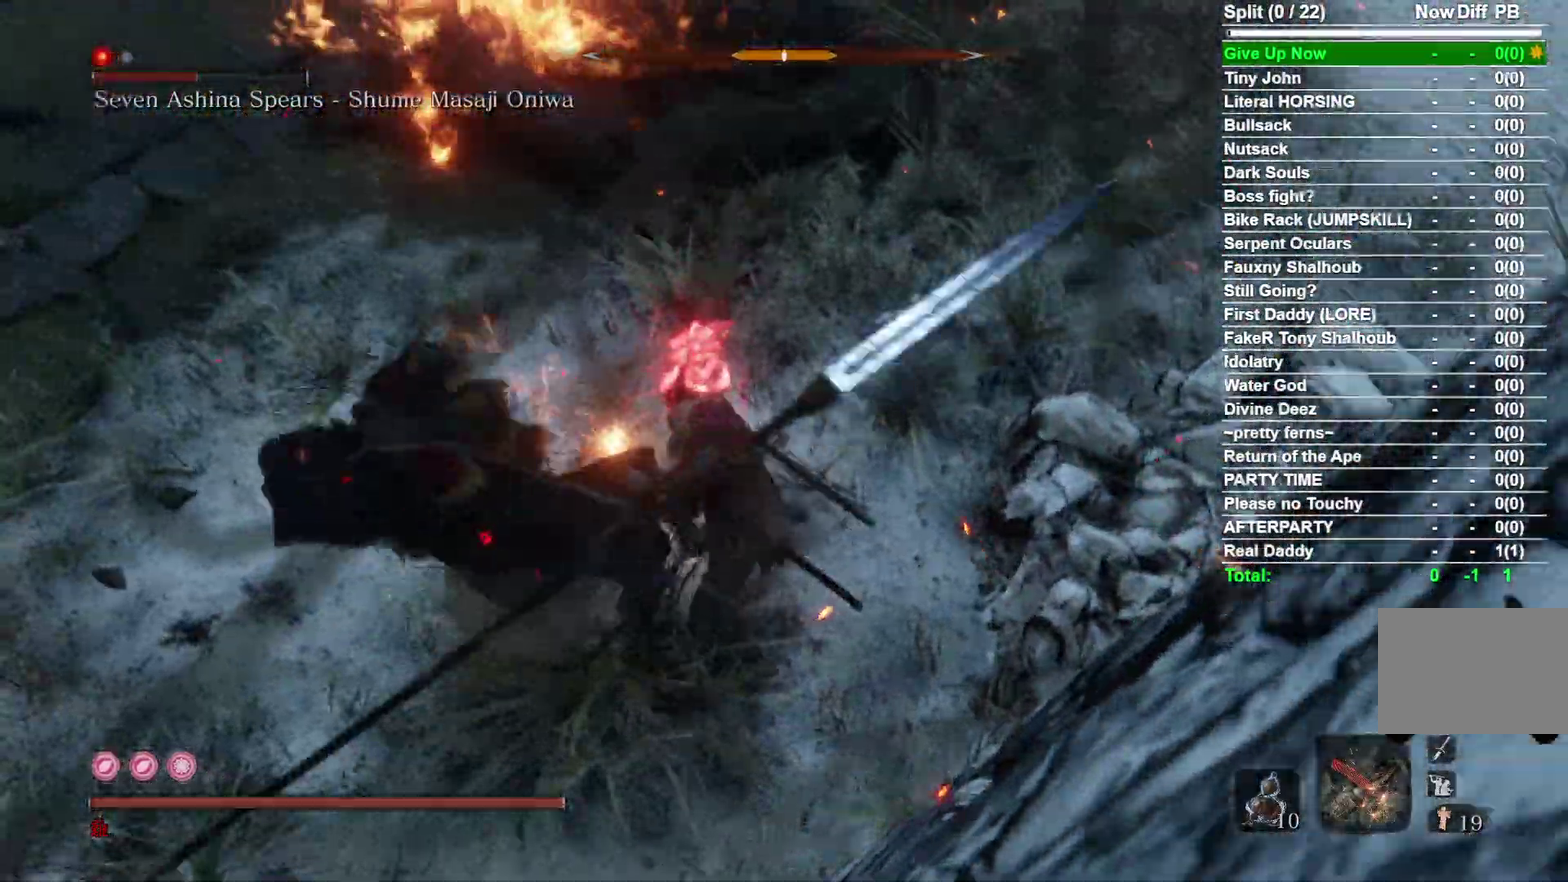
{"dt_ms": 400, "buttons": [], "right_stick": "left", "events": [[100, "R1", "up"], [150, "right_stick", "center"], [233, "right_stick", "left"]]}
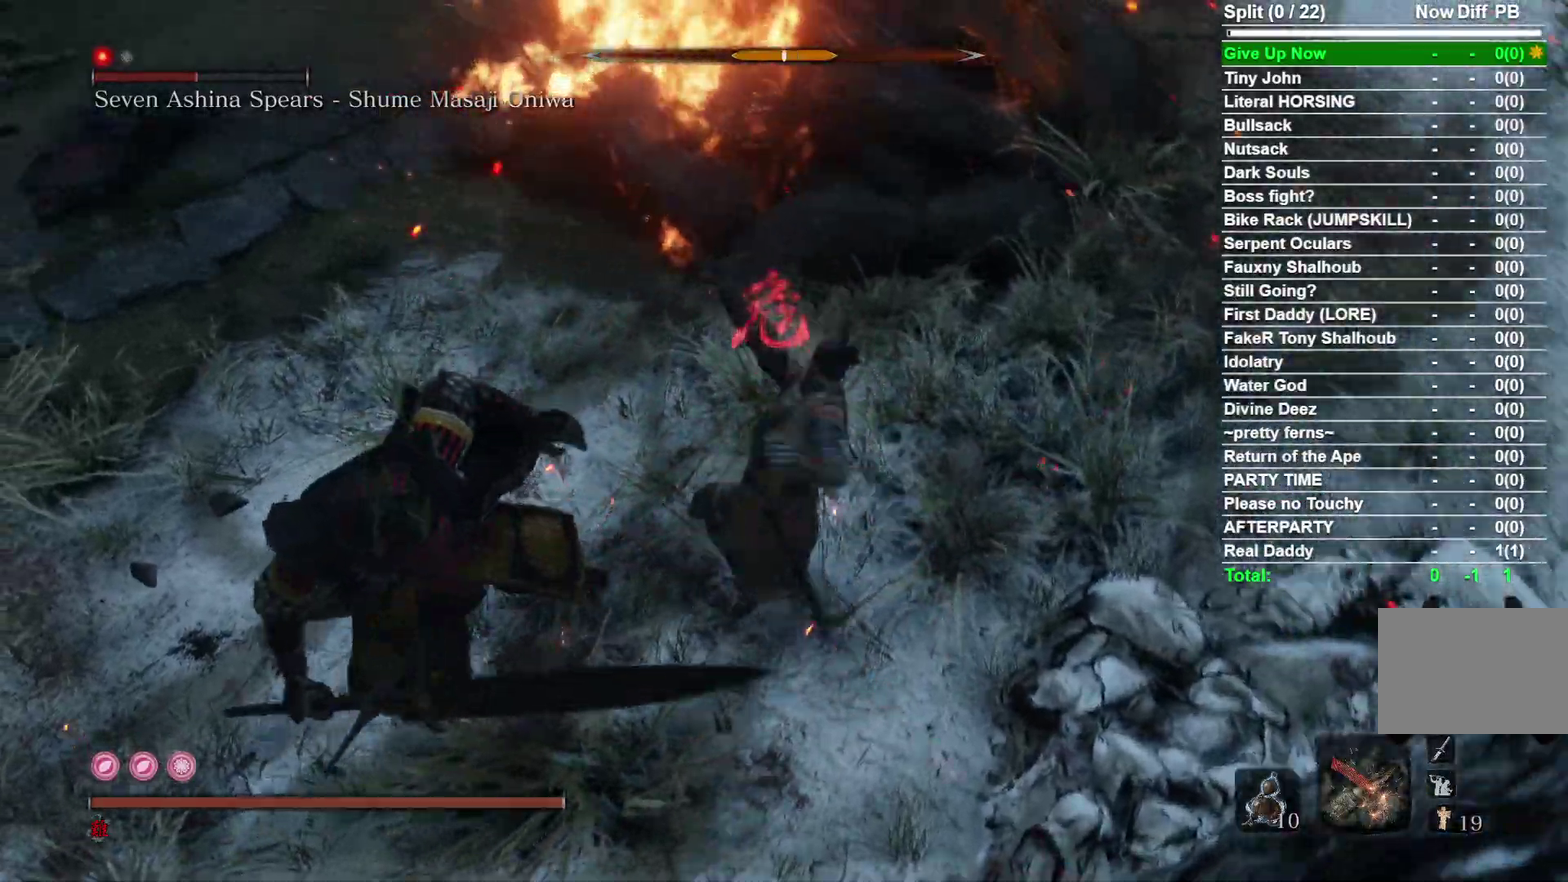
{"dt_ms": 500, "buttons": [], "right_stick": "center", "events": [[167, "R1", "down"], [283, "R1", "up"], [383, "right_stick", "up-left"], [467, "right_stick", "center"]]}
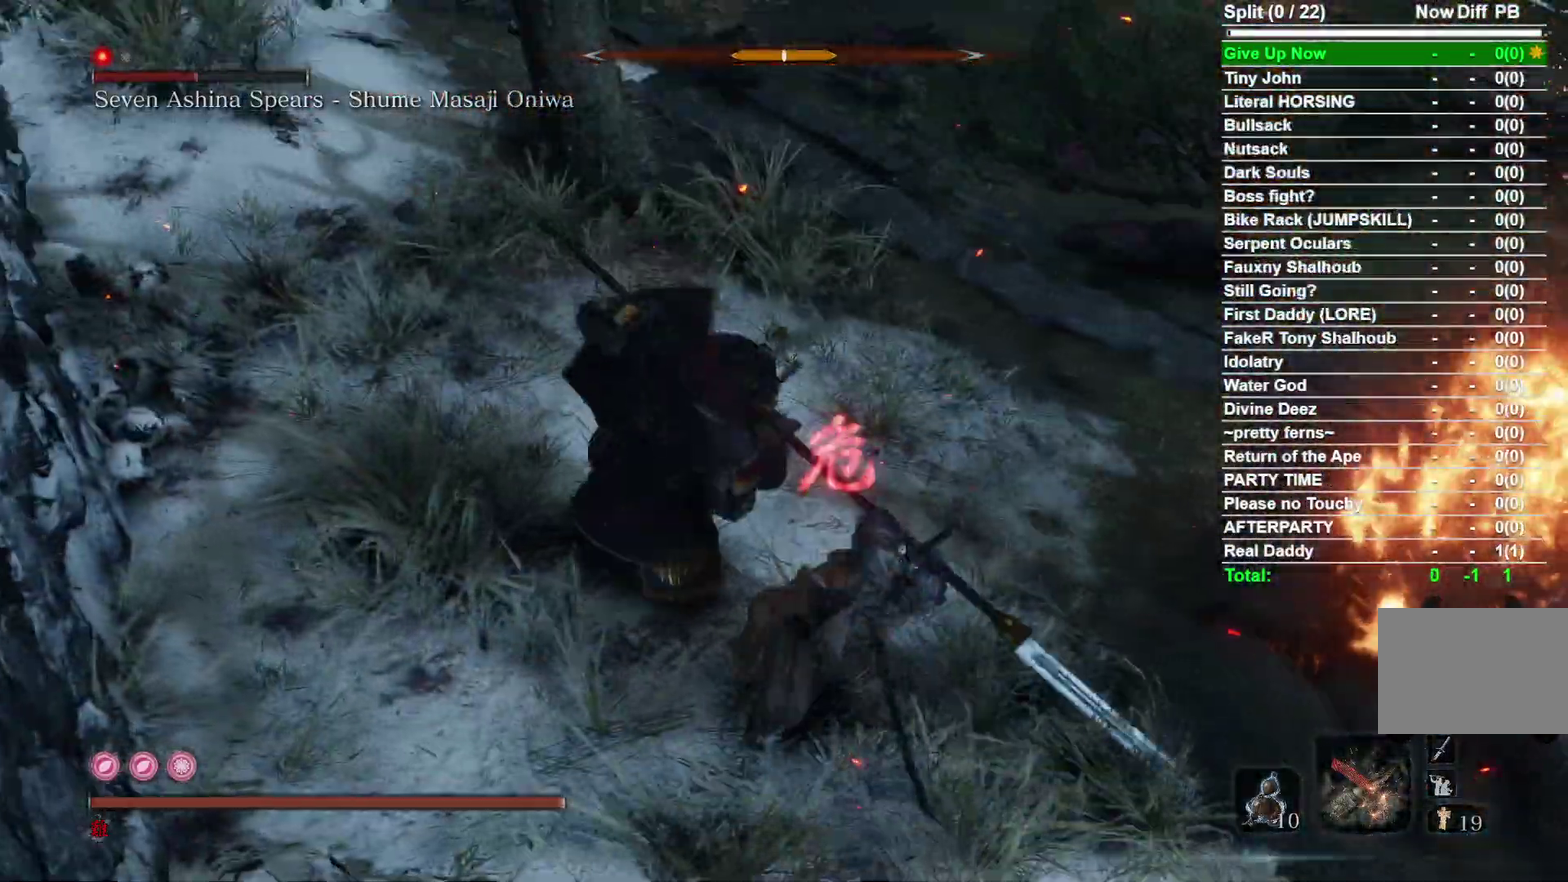
{"dt_ms": 500, "buttons": ["B"], "right_stick": "center", "events": [[167, "right_stick", "left"], [317, "right_stick", "down-left"], [367, "right_stick", "center"], [483, "B", "down"]]}
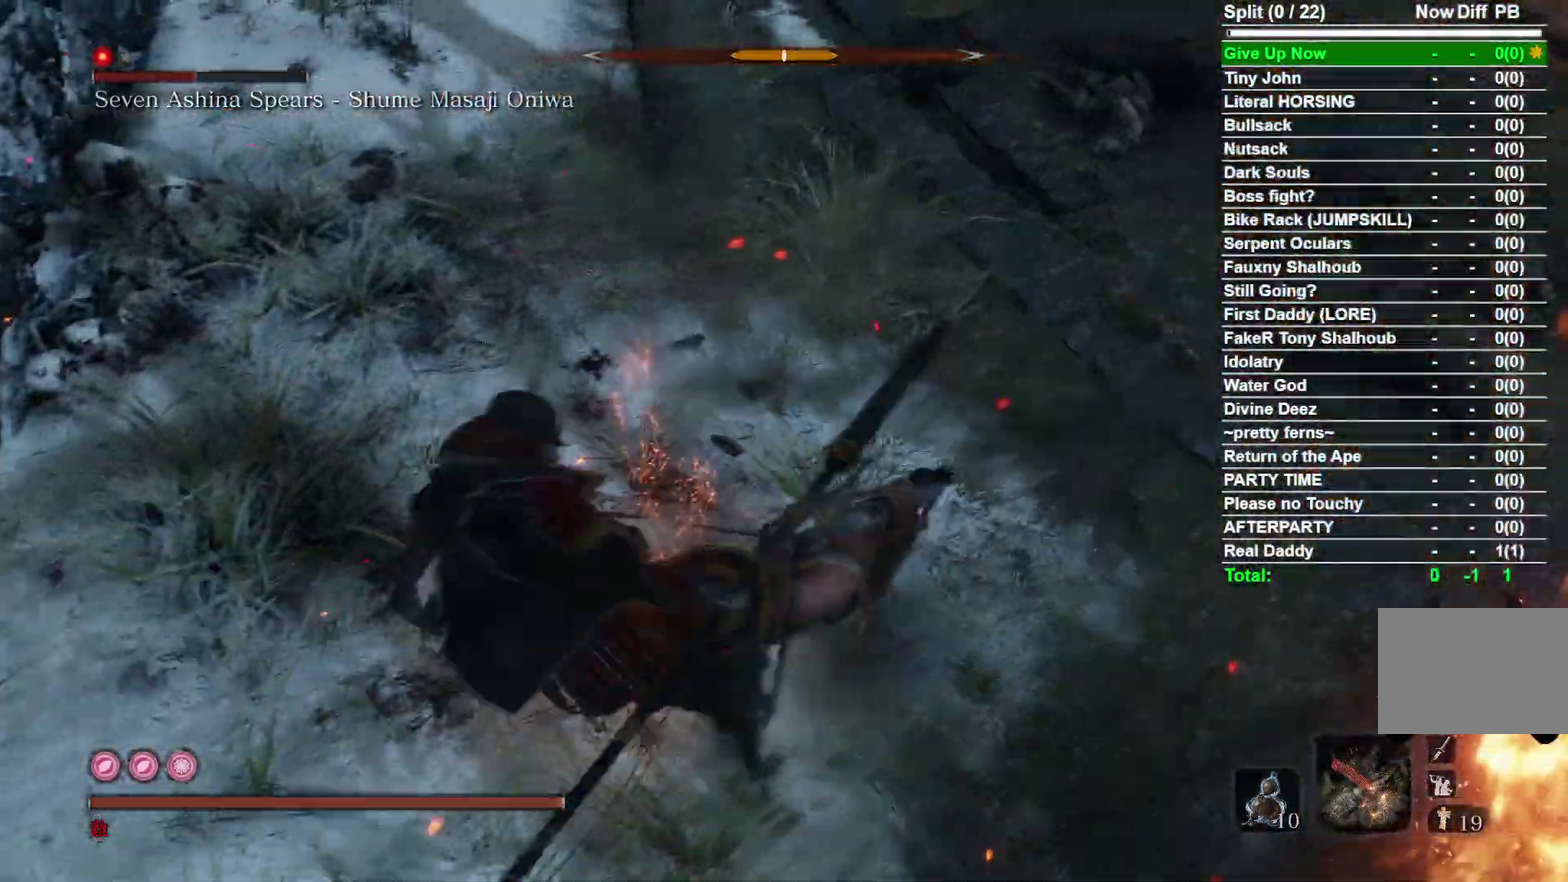
{"dt_ms": 400, "buttons": [], "right_stick": "center", "events": [[67, "B", "up"]]}
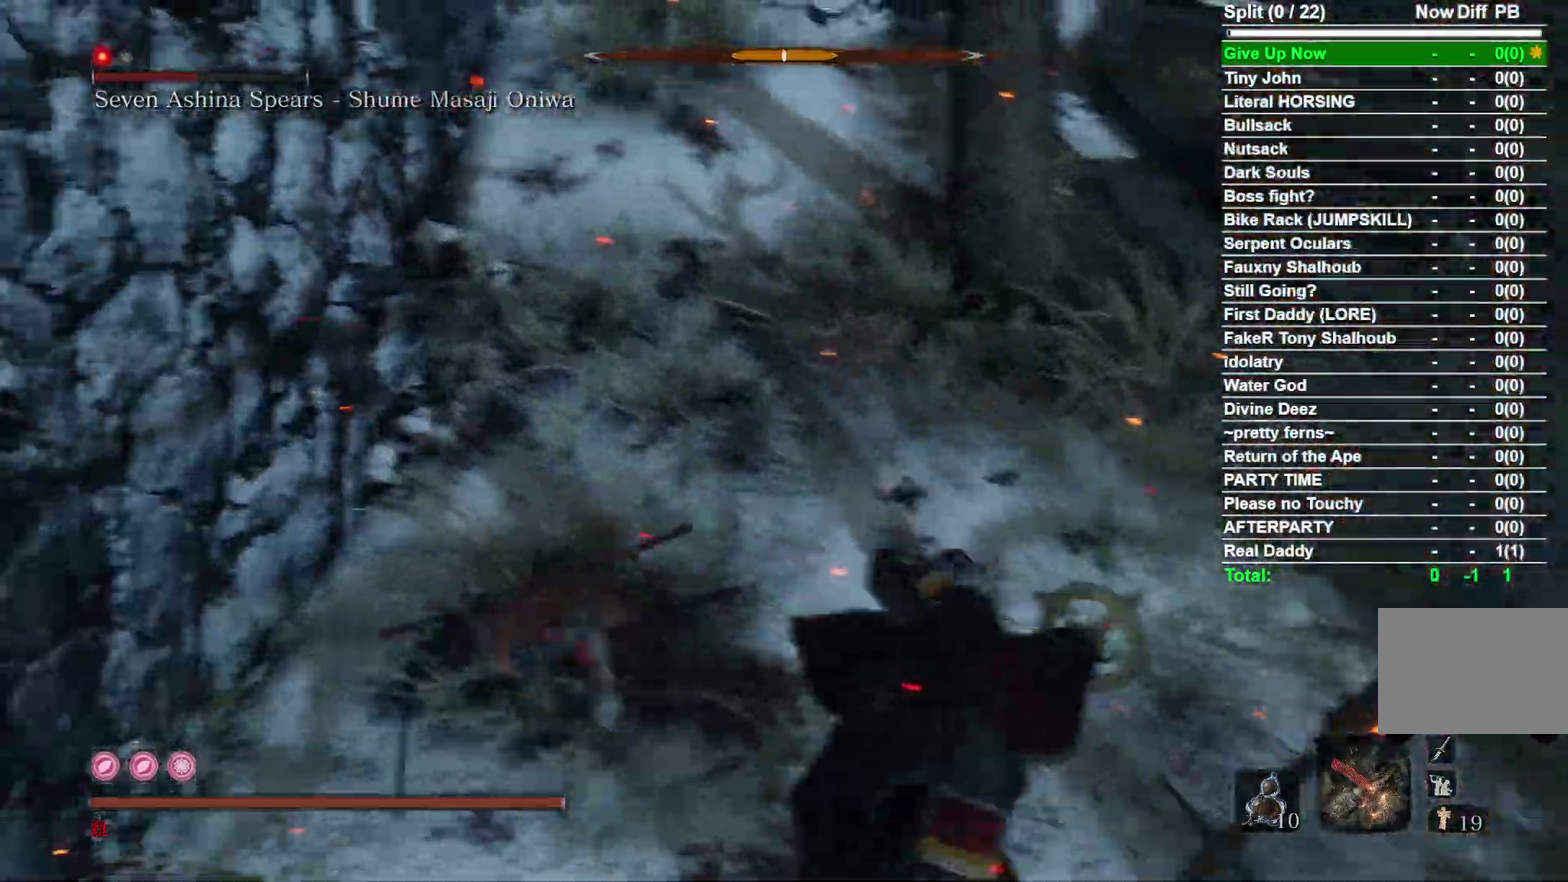
{"dt_ms": 600, "buttons": [], "right_stick": "left", "events": [[67, "right_stick", "down-right"], [183, "right_stick", "right"], [367, "right_stick", "center"], [417, "R1", "down"], [517, "R1", "up"], [600, "right_stick", "left"]]}
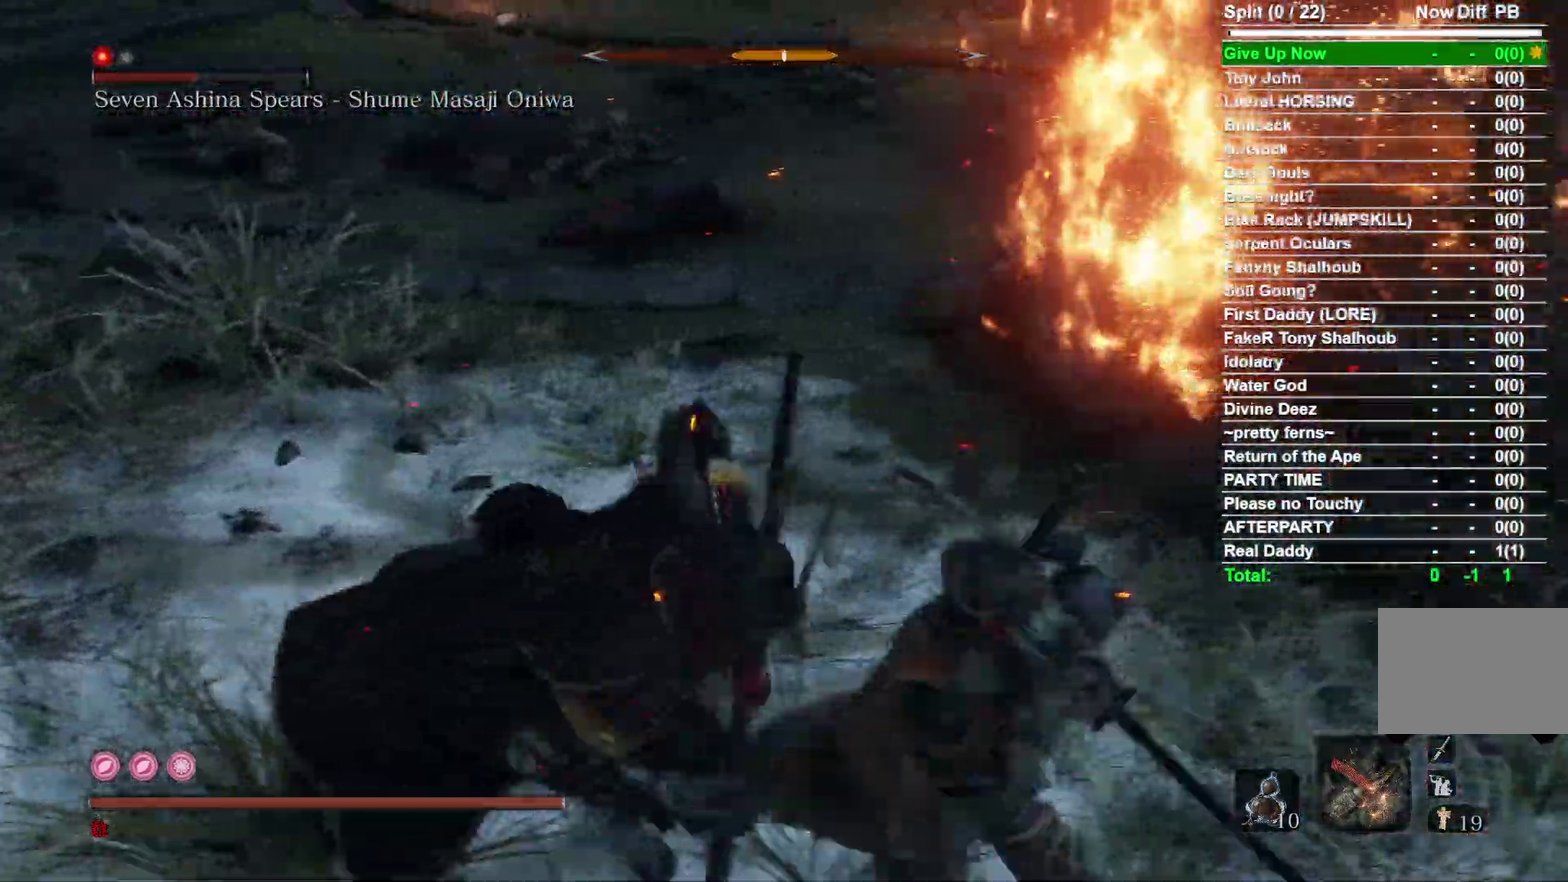
{"dt_ms": 300, "buttons": ["R1"], "right_stick": "down-left", "events": [[233, "right_stick", "down-left"], [267, "R1", "down"]]}
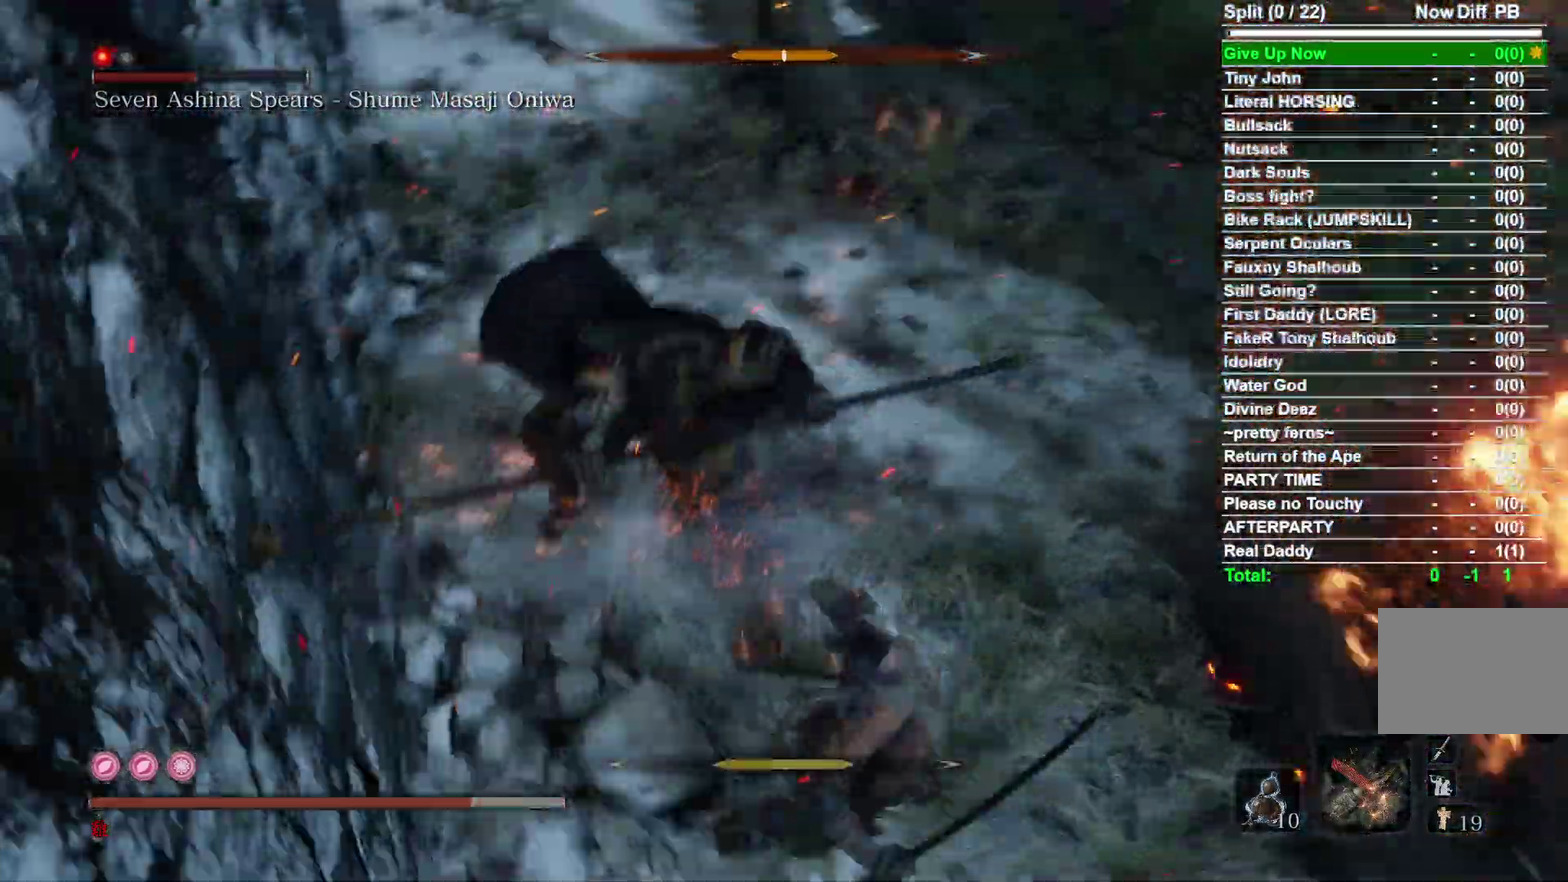
{"dt_ms": 700, "buttons": [], "right_stick": "center", "events": [[83, "right_stick", "center"], [100, "R1", "up"]]}
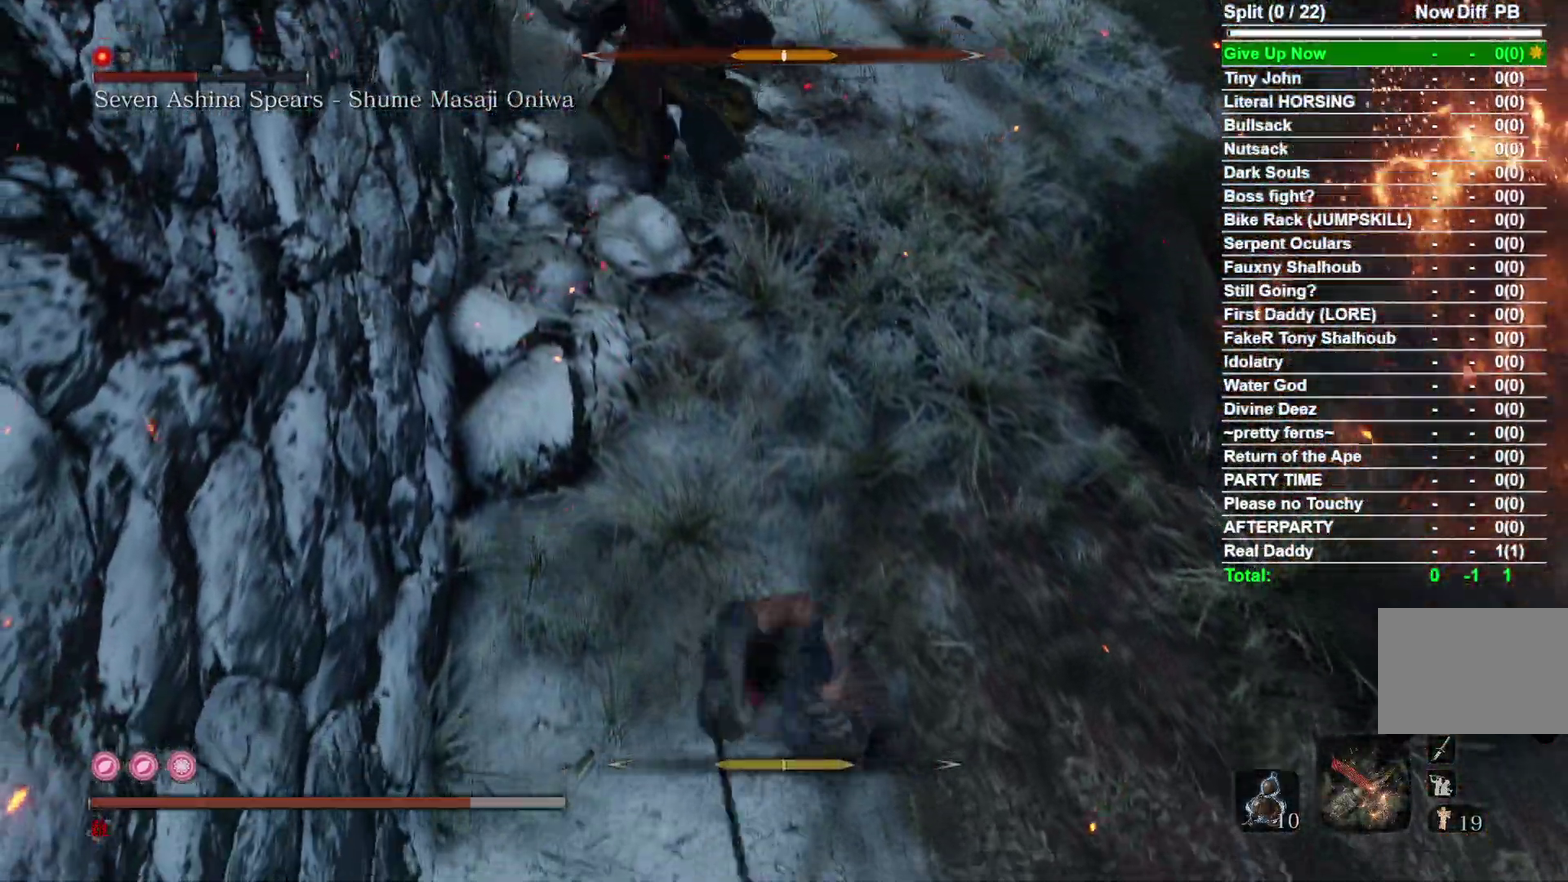
{"dt_ms": 600, "buttons": [], "right_stick": "center", "events": []}
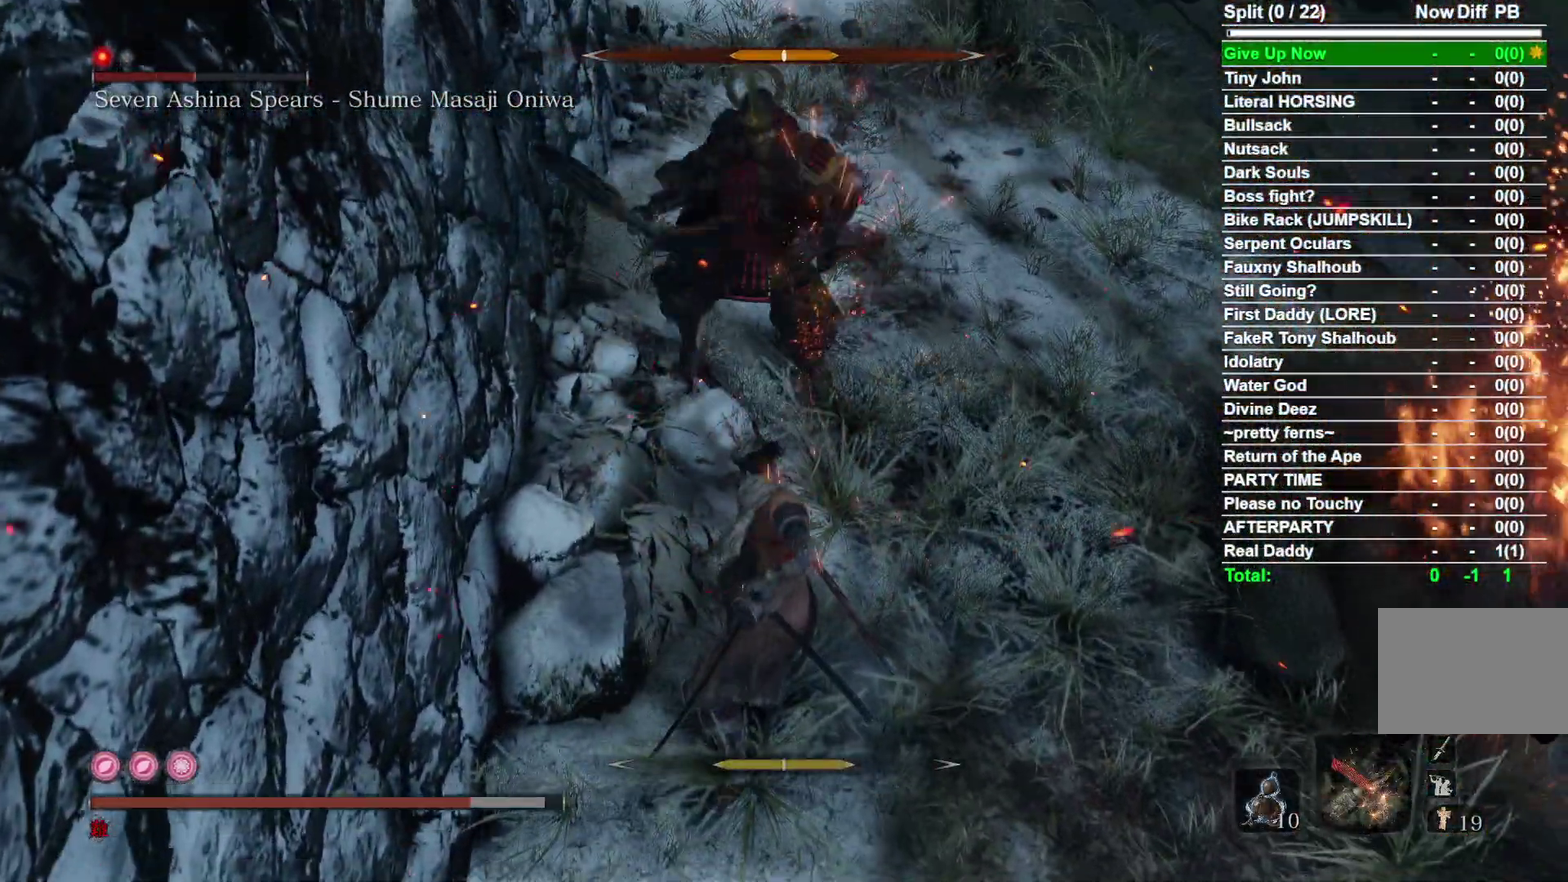
{"dt_ms": 400, "buttons": ["R1"], "right_stick": "center", "events": [[367, "R1", "down"]]}
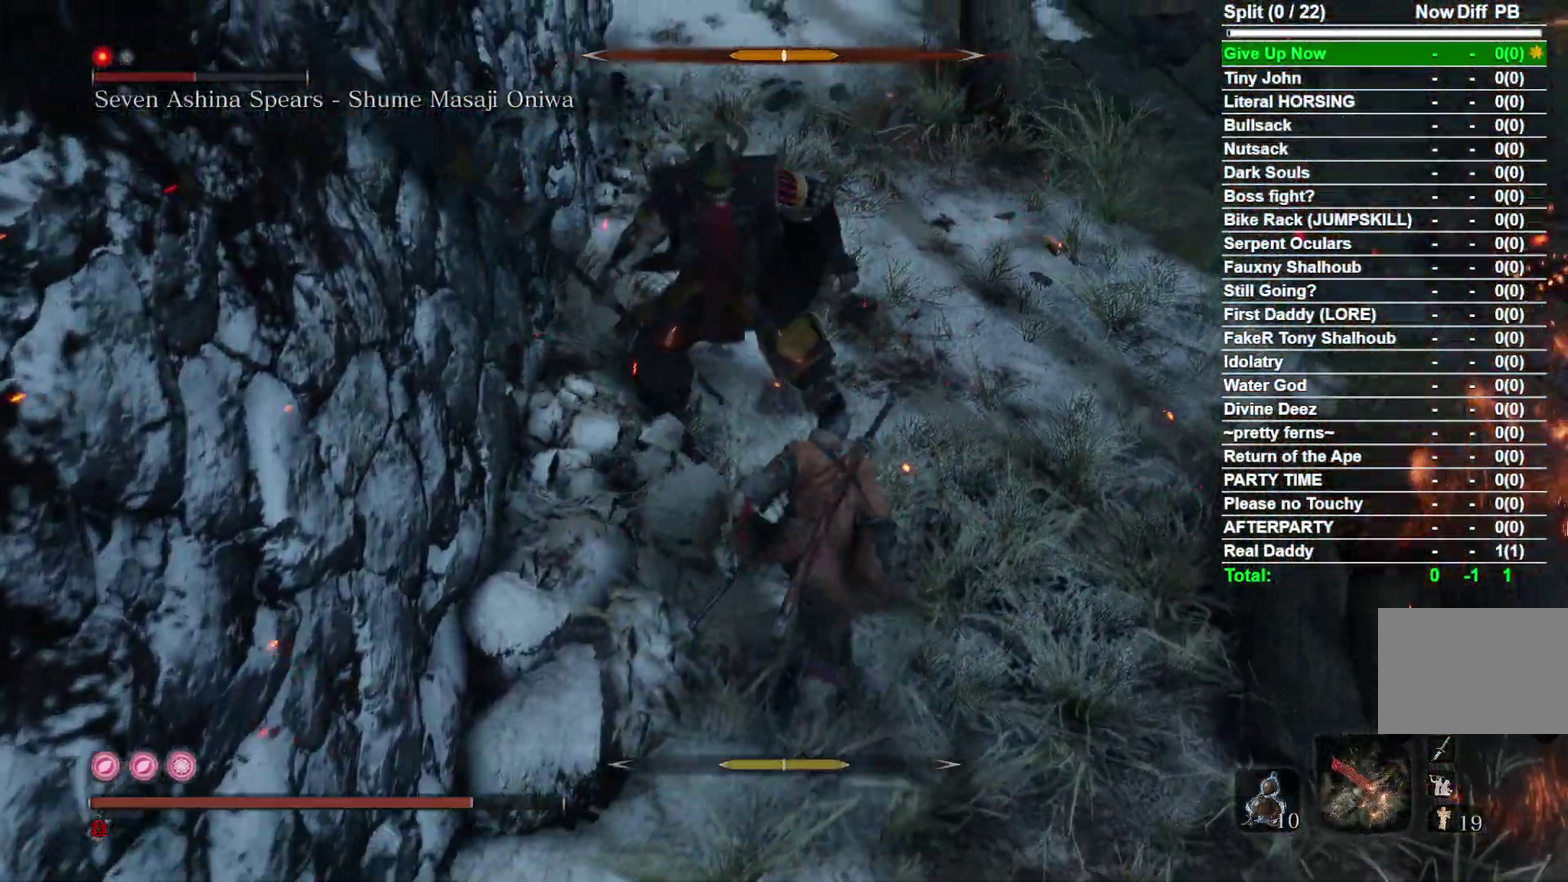
{"dt_ms": 500, "buttons": [], "right_stick": "center", "events": [[67, "R1", "up"]]}
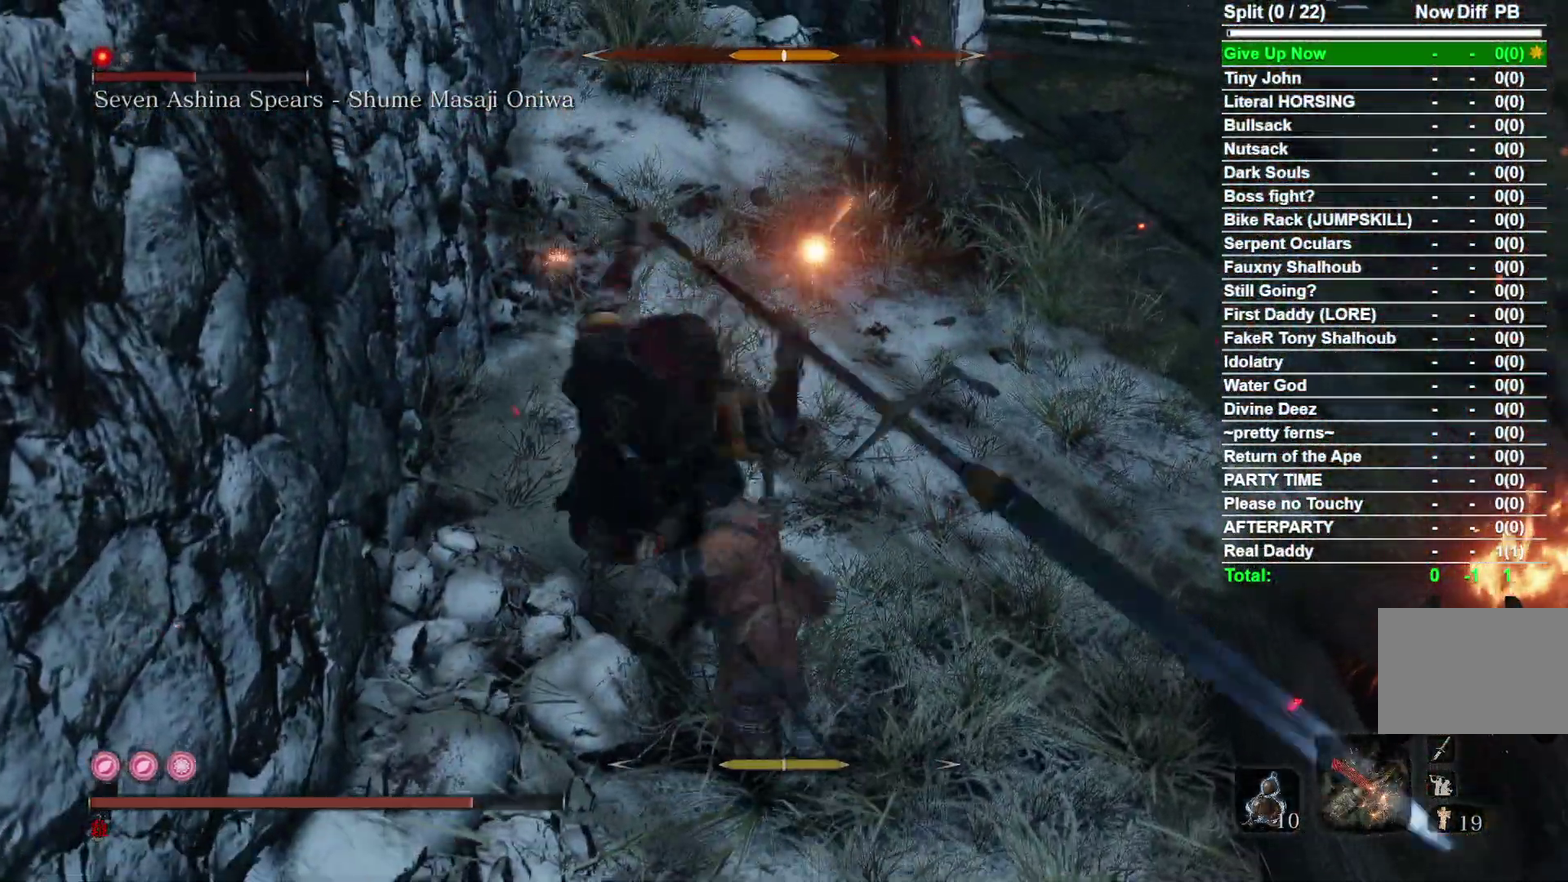
{"dt_ms": 500, "buttons": [], "right_stick": "center", "events": [[50, "R1", "down"], [183, "R1", "up"]]}
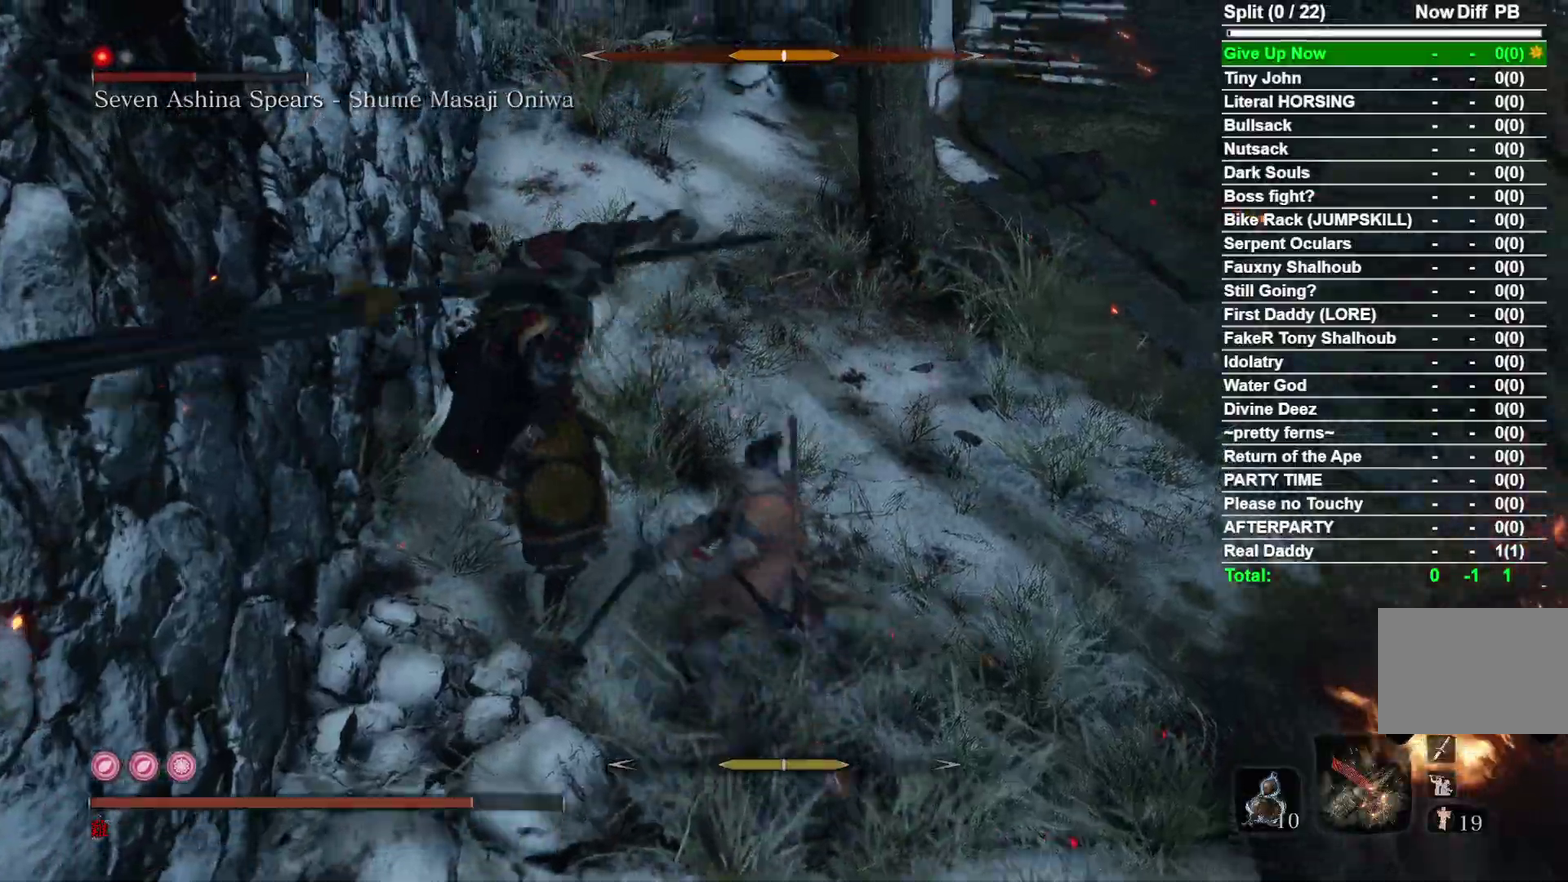
{"dt_ms": 400, "buttons": [], "right_stick": "down-left", "events": [[83, "right_stick", "down-left"], [233, "R1", "down"], [233, "right_stick", "center"], [367, "R1", "up"], [367, "right_stick", "down-left"]]}
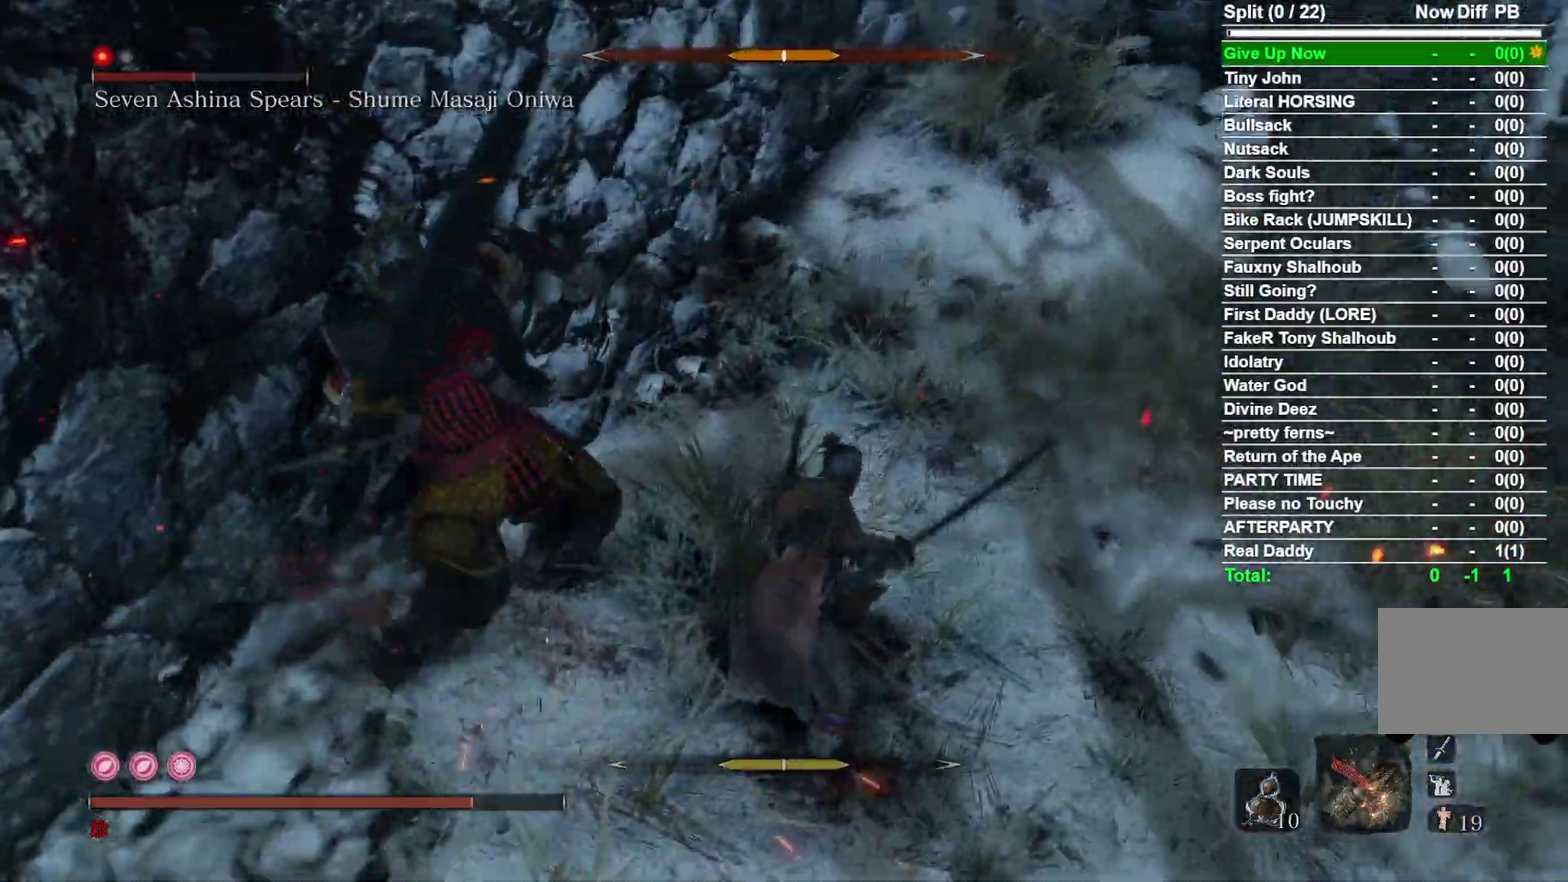
{"dt_ms": 800, "buttons": [], "right_stick": "down-left", "events": [[167, "right_stick", "center"], [350, "R1", "down"], [350, "right_stick", "left"], [500, "R1", "up"], [500, "right_stick", "down-left"]]}